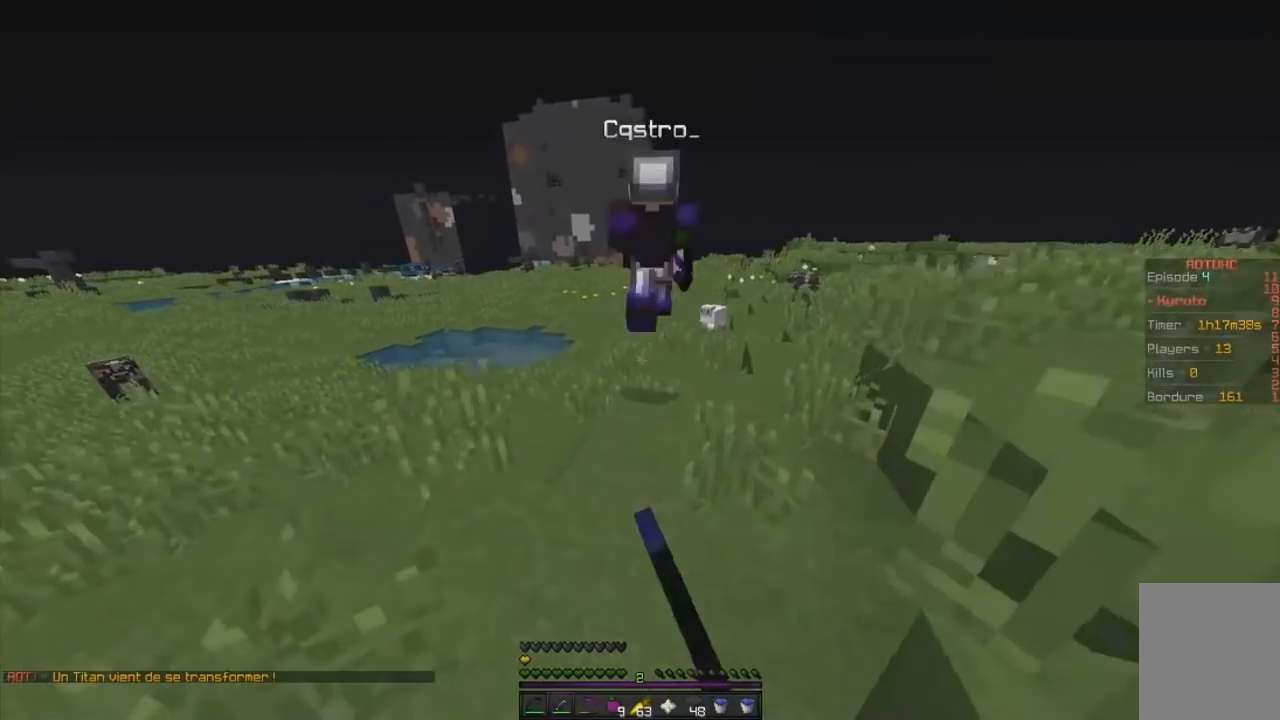
Gameplay with keyboard and mouse; each line is a JSON object with the keys and mouse buttons held at the frame after it. "events" lists presses ("down") and releases ("up") of "d", "q", "s", "z", "mouse_left" and "mouse_right" between this image and that frame as [ms after this image, input, new state], when the widget could be followed in between. "mouse_left", "mouse_right" = the "left", "right" buttons of the "mouse" list. No other keys are recorded. Fast repeated clicks can show as one long hold. Mouse movement is not recorded.
{"keys": ["z"], "mouse": ["left"], "events": [[484, "mouse_left", "up"], [501, "mouse_left", "down"]]}
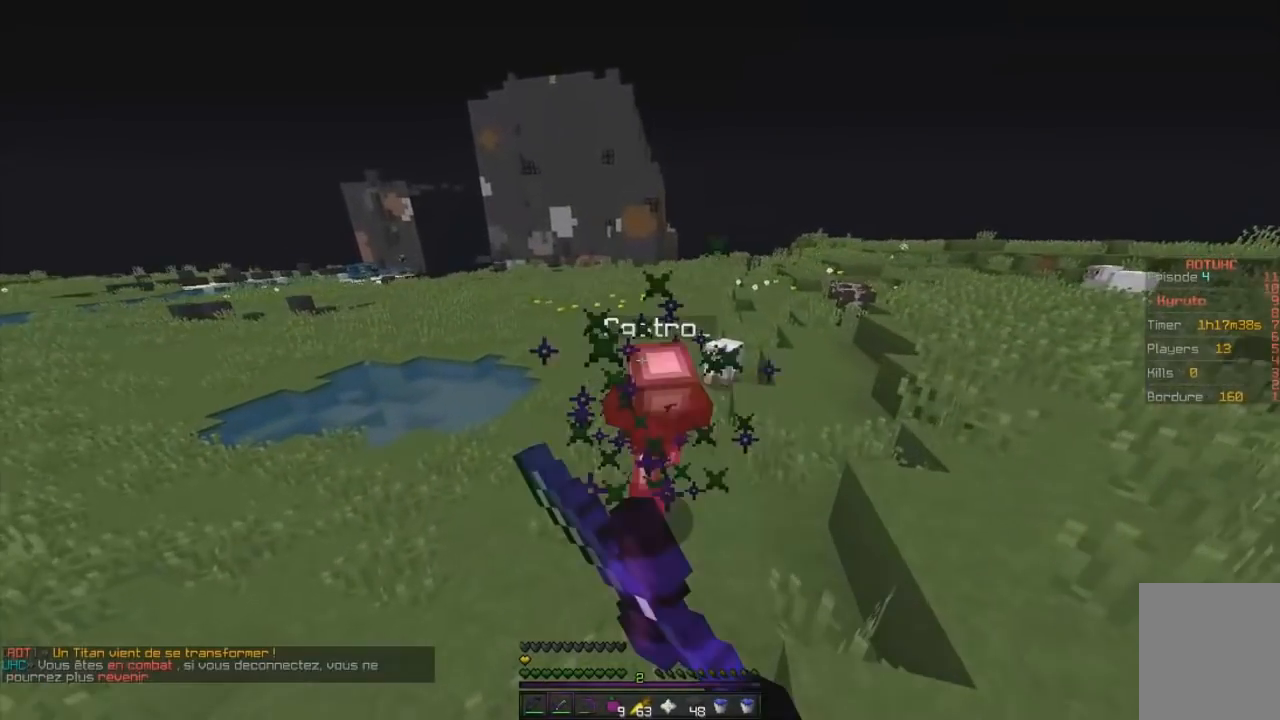
{"keys": ["z"], "mouse": ["left"], "events": []}
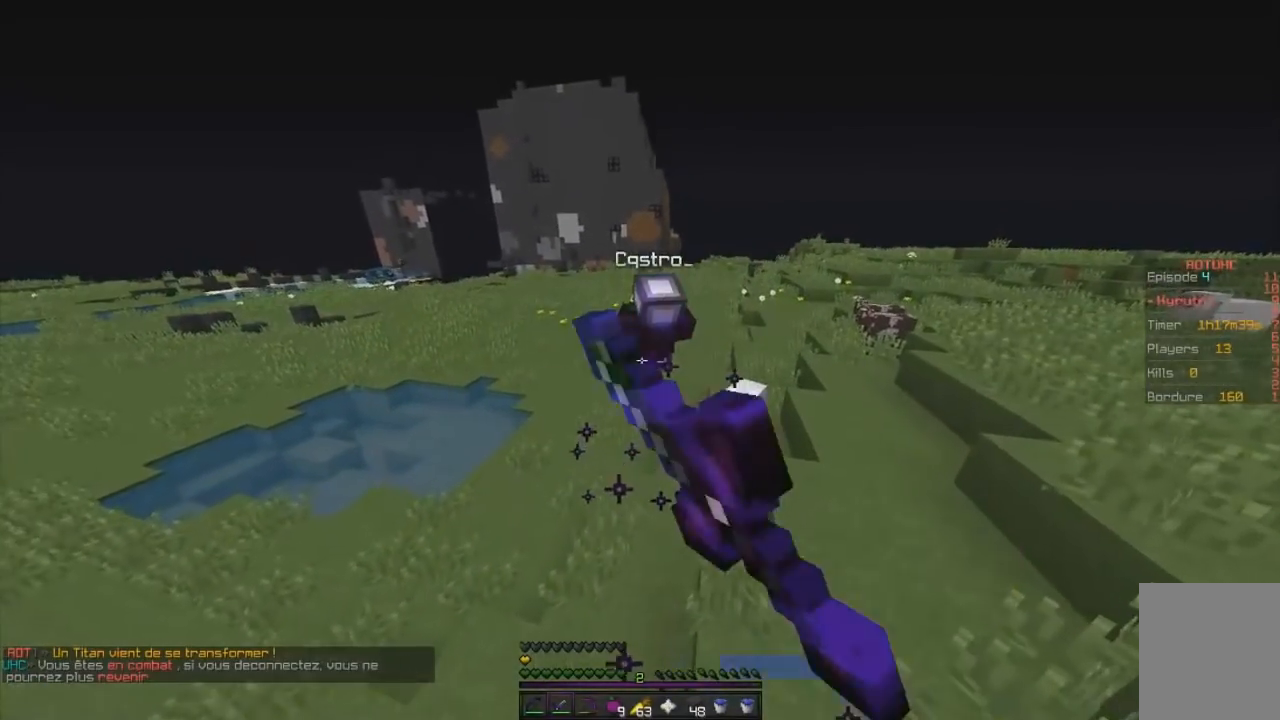
{"keys": ["z"], "mouse": [], "events": [[51, "mouse_left", "up"], [67, "mouse_left", "down"], [167, "mouse_left", "up"], [201, "mouse_left", "down"], [351, "mouse_left", "up"]]}
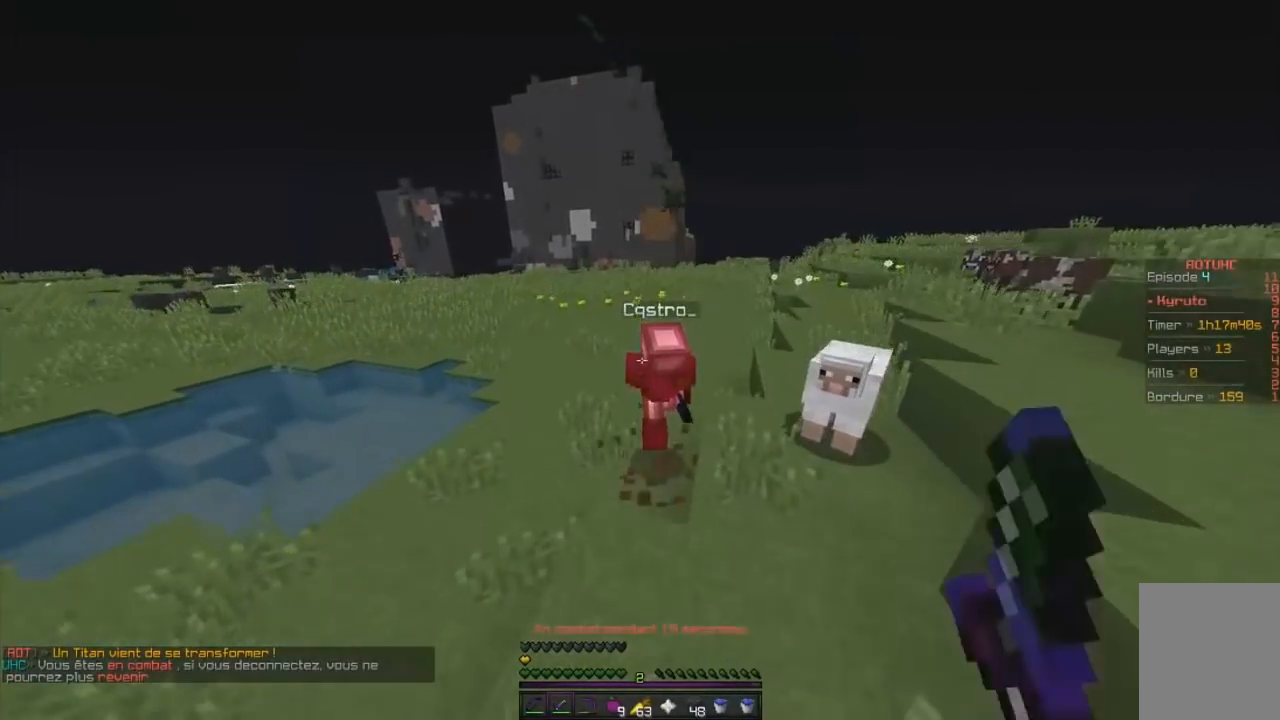
{"keys": ["z"], "mouse": ["left"], "events": [[267, "mouse_left", "down"]]}
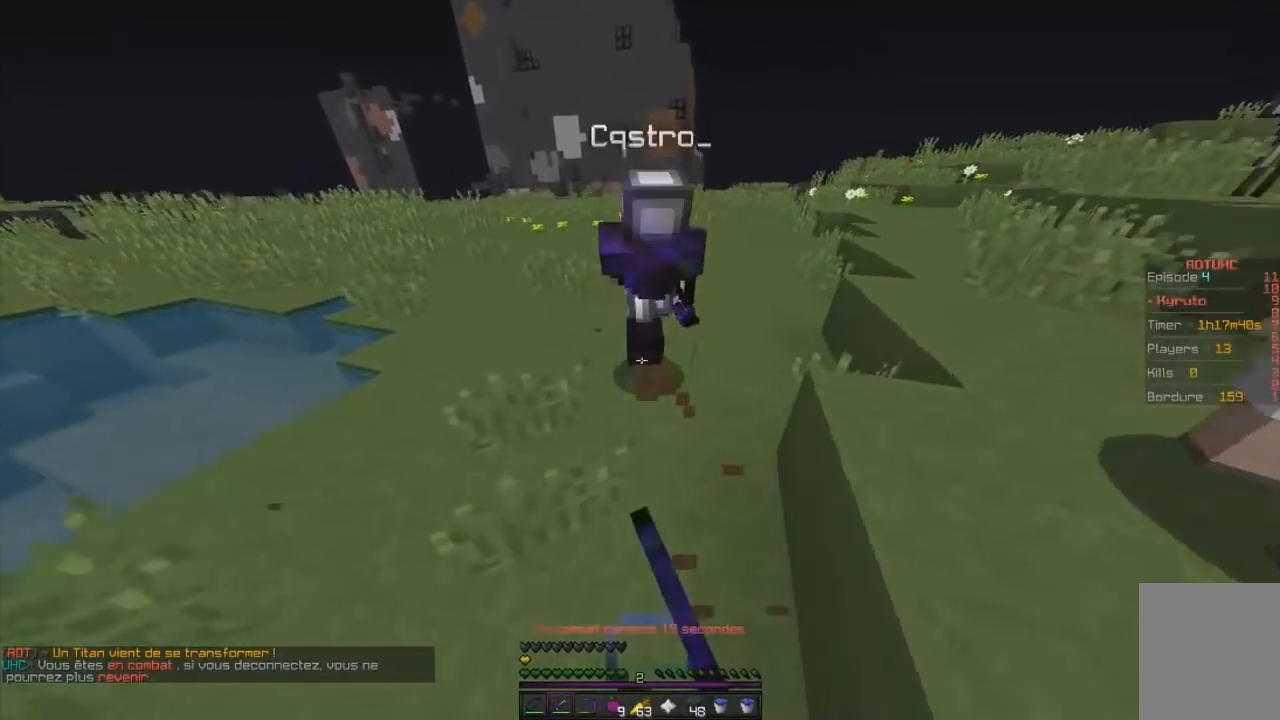
{"keys": ["z"], "mouse": [], "events": [[468, "mouse_left", "up"]]}
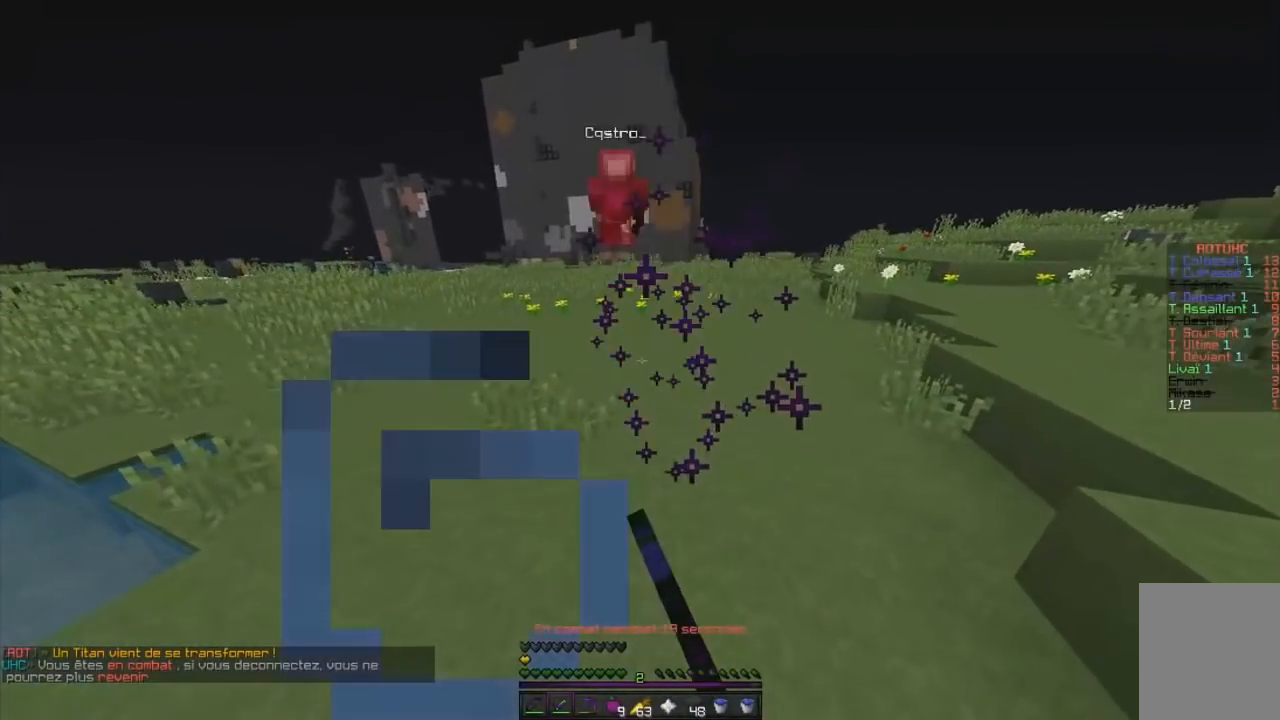
{"keys": ["z"], "mouse": [], "events": []}
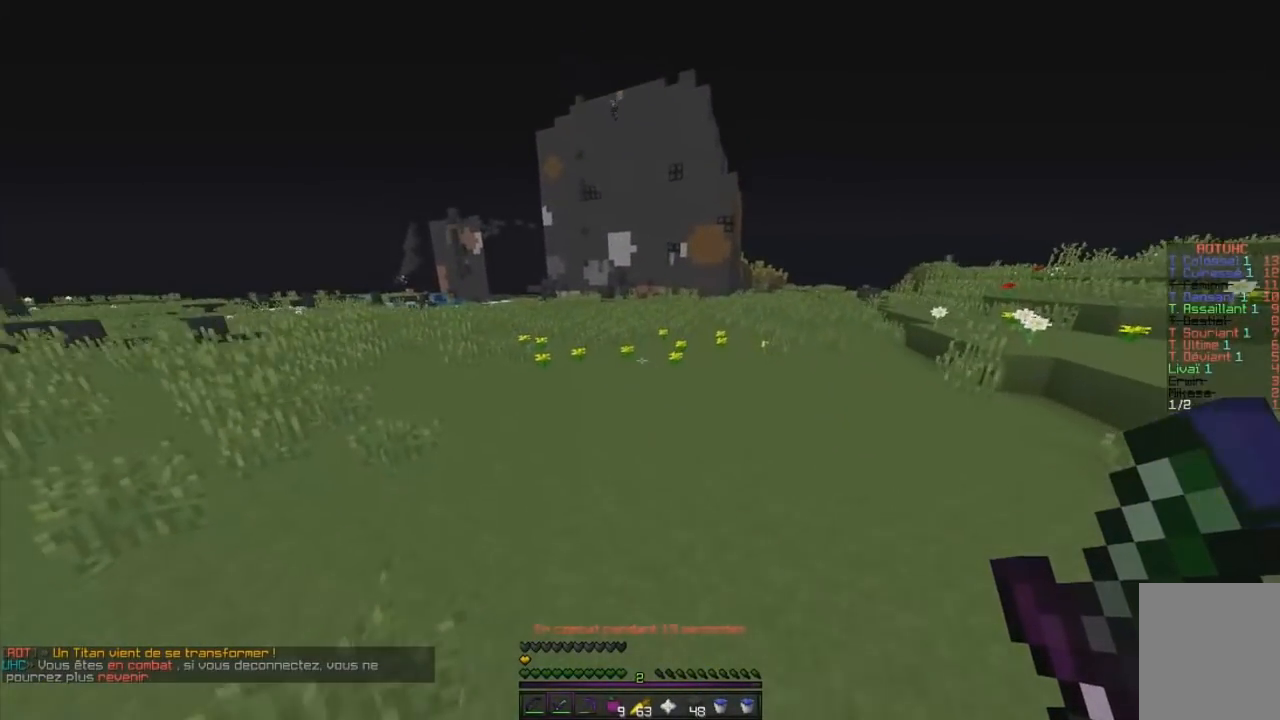
{"keys": ["z"], "mouse": [], "events": []}
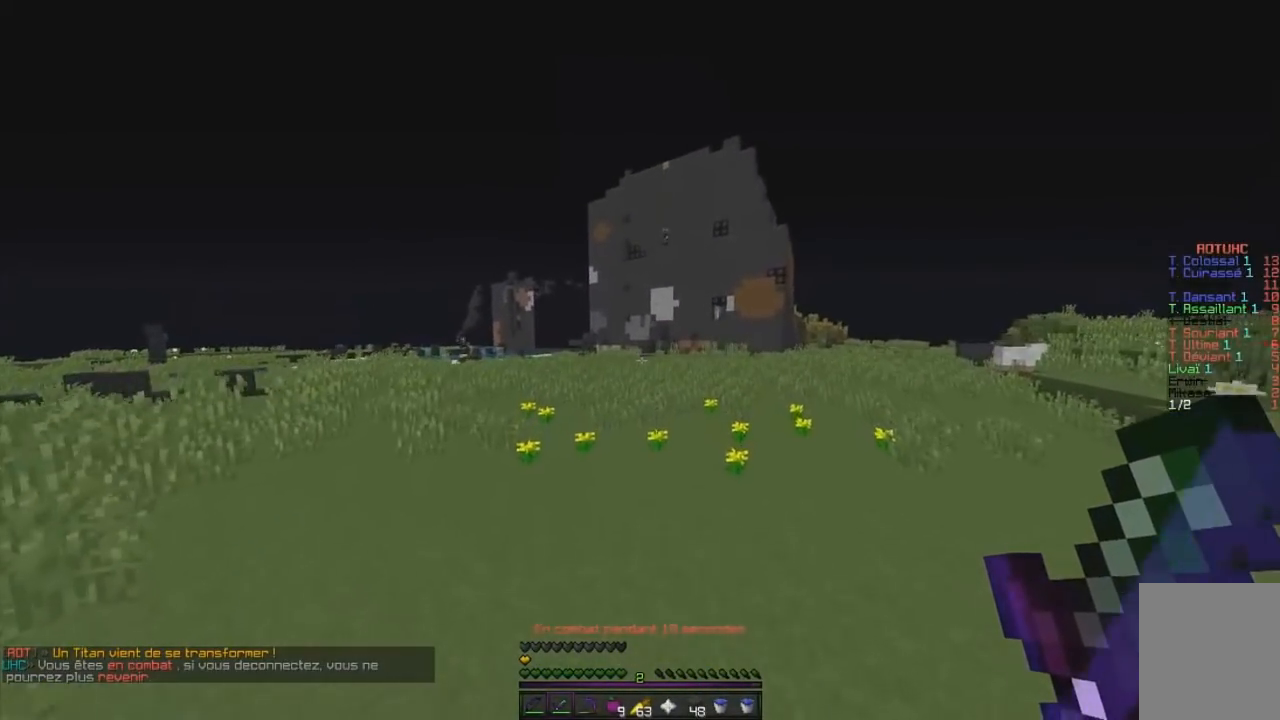
{"keys": ["z"], "mouse": [], "events": []}
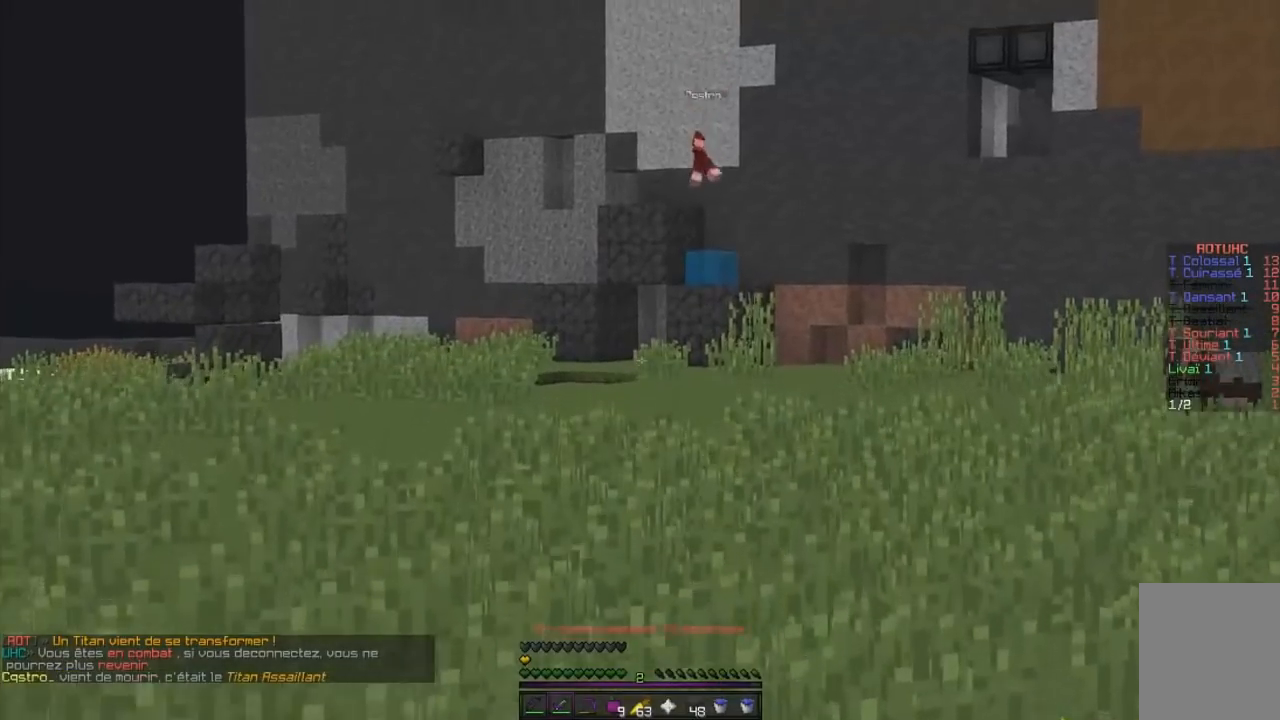
{"keys": ["z"], "mouse": [], "events": []}
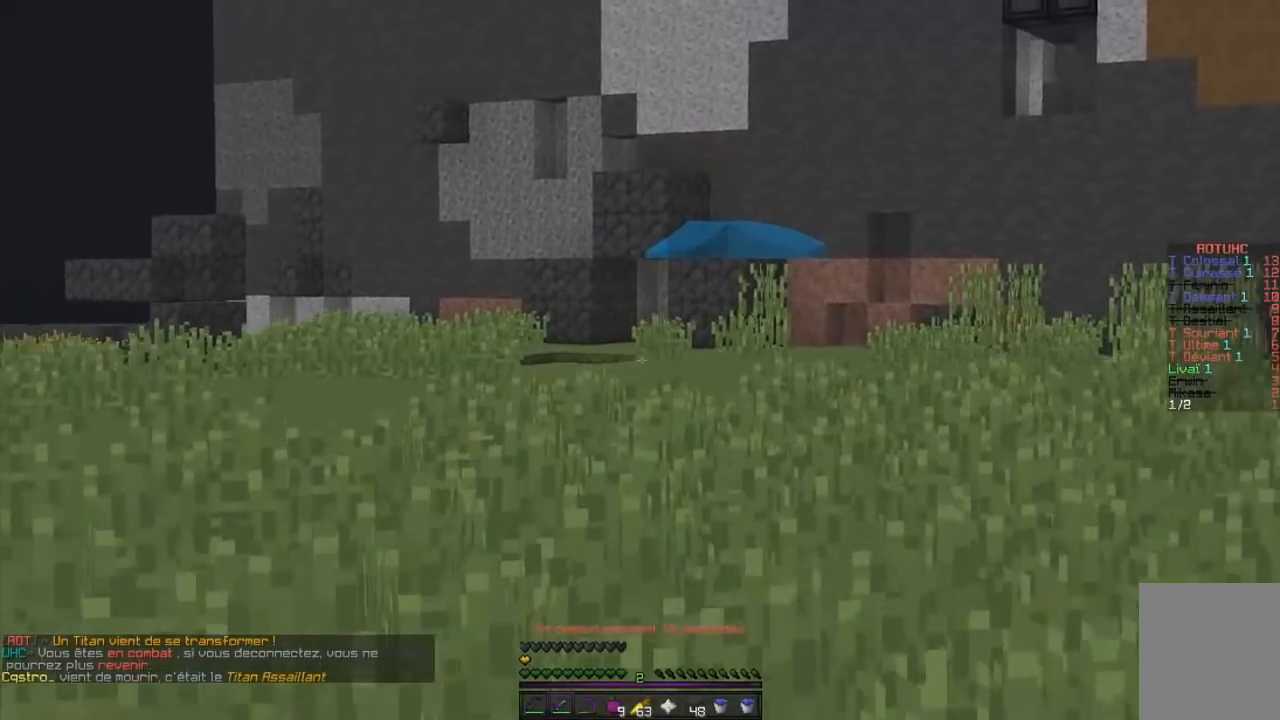
{"keys": ["z"], "mouse": [], "events": []}
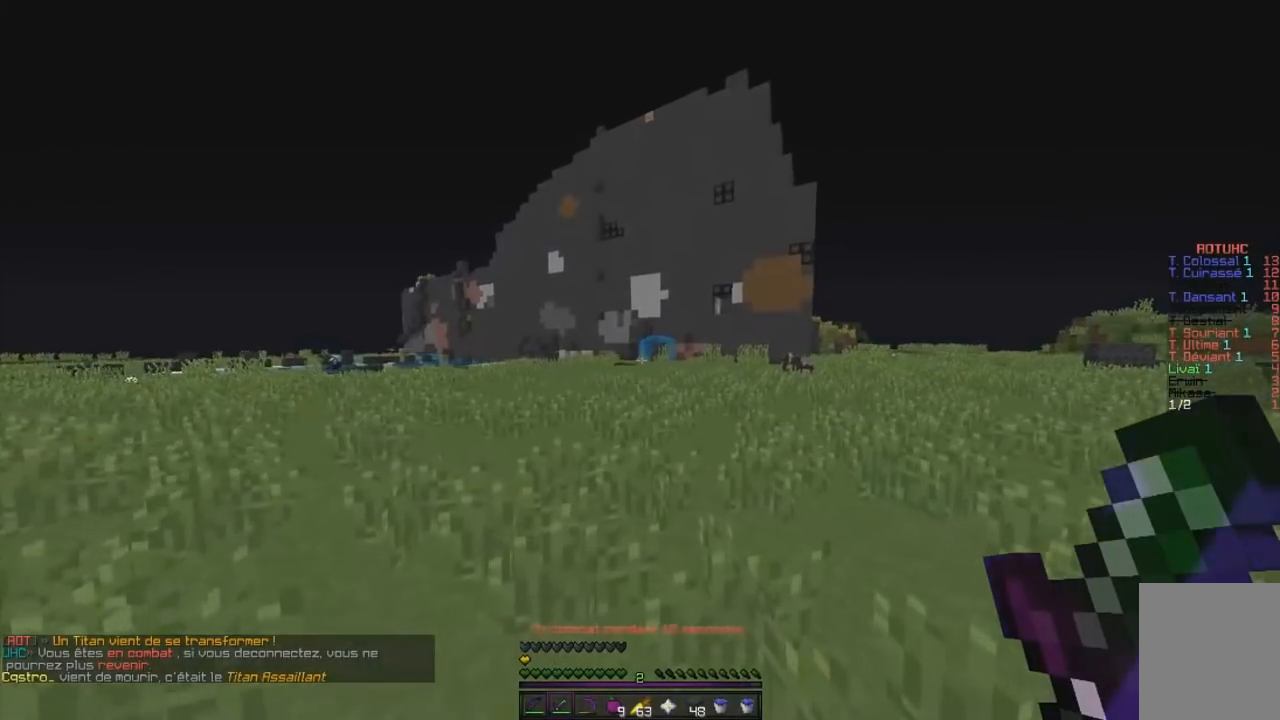
{"keys": ["z"], "mouse": [], "events": []}
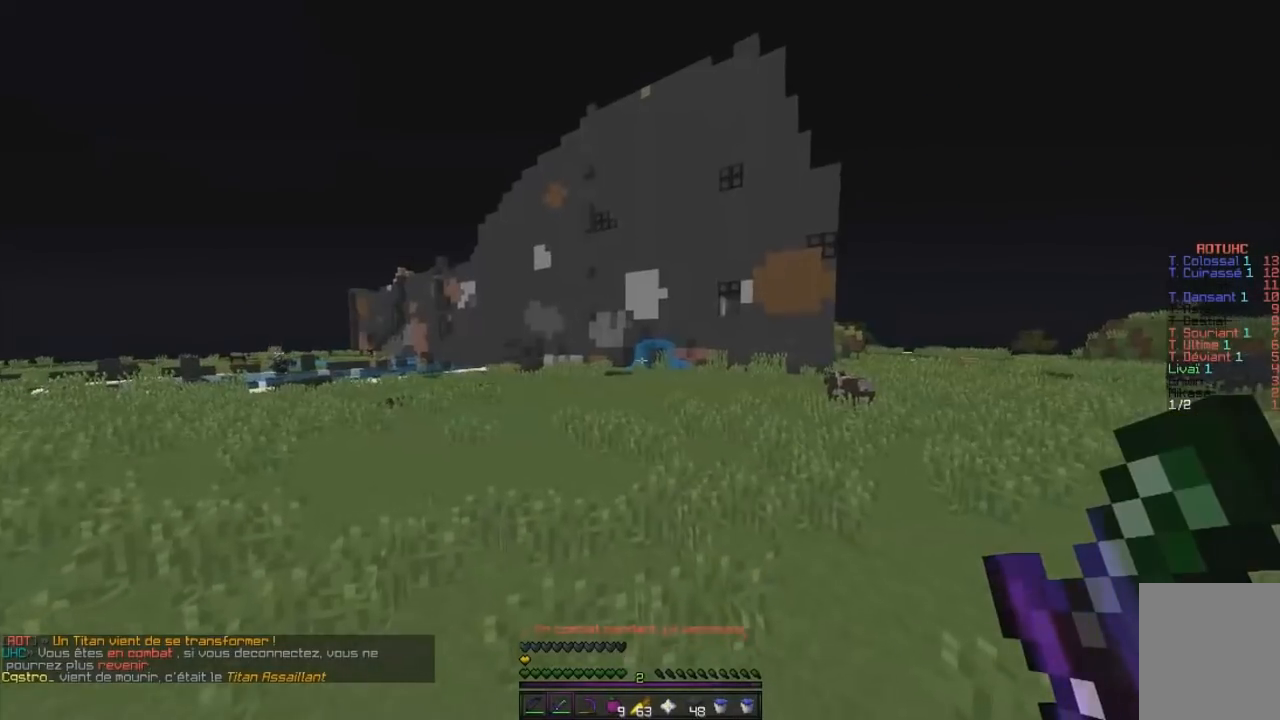
{"keys": ["z"], "mouse": [], "events": []}
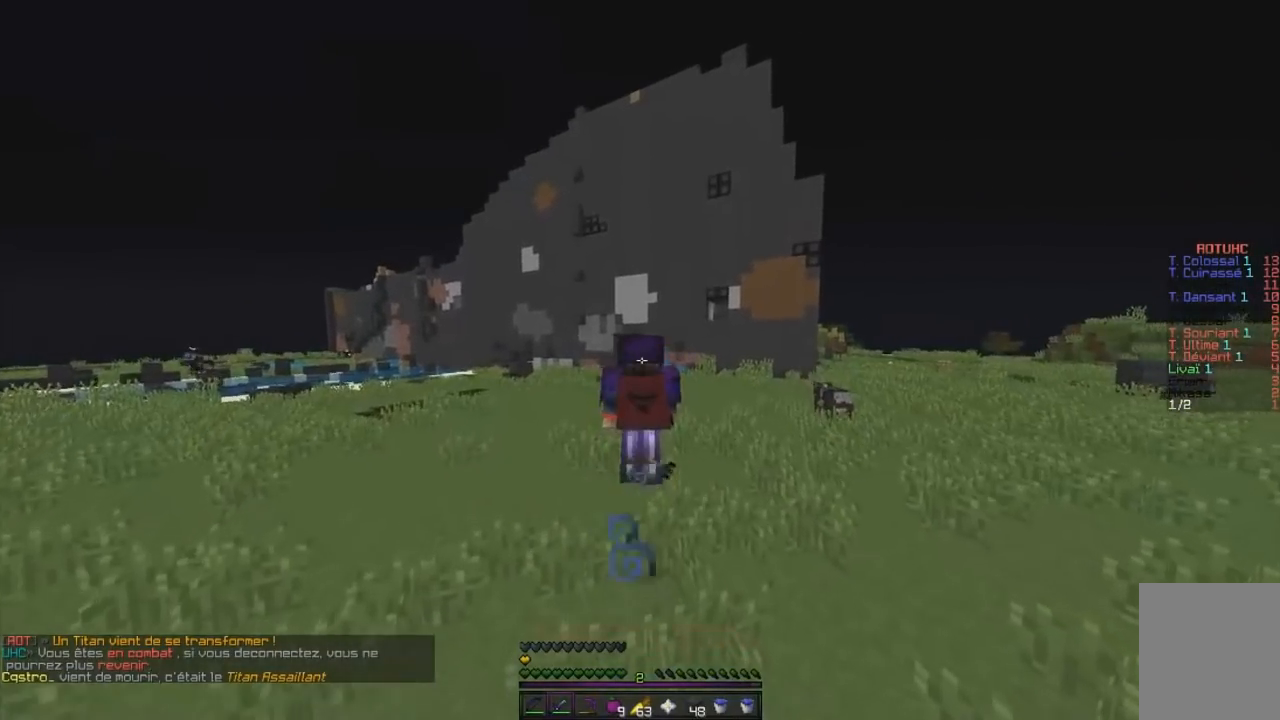
{"keys": ["z"], "mouse": [], "events": []}
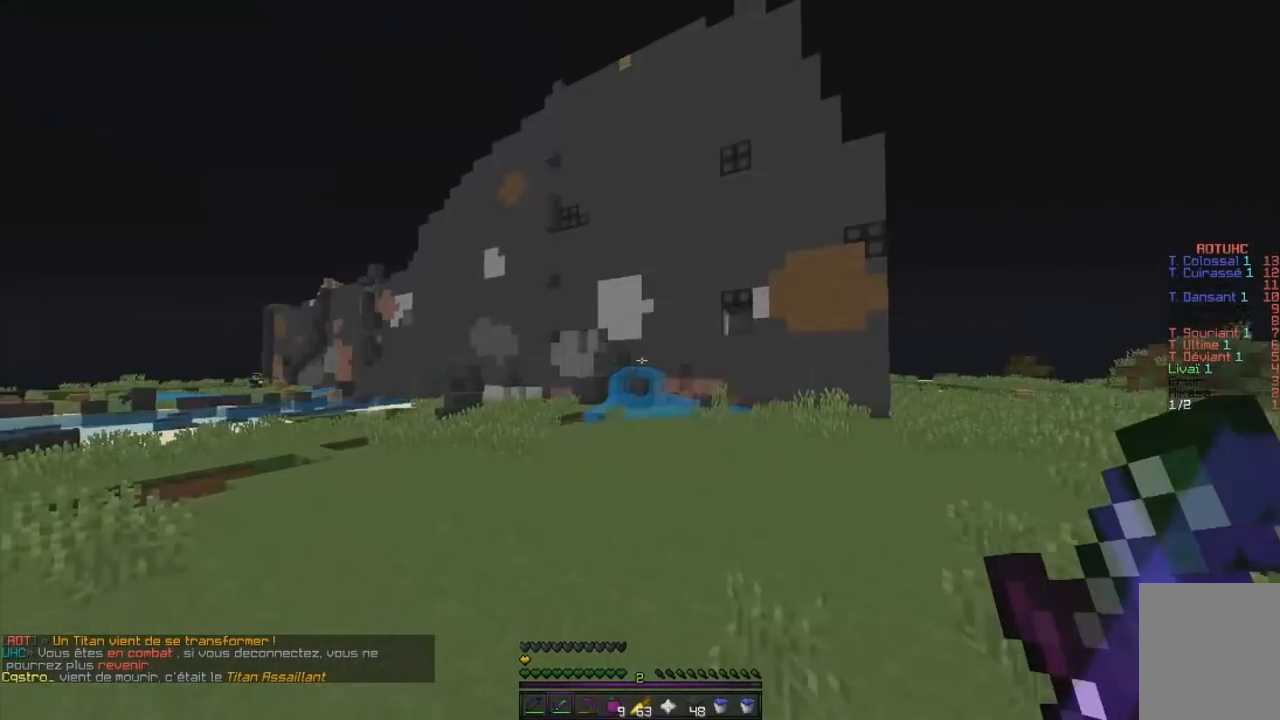
{"keys": ["z"], "mouse": [], "events": []}
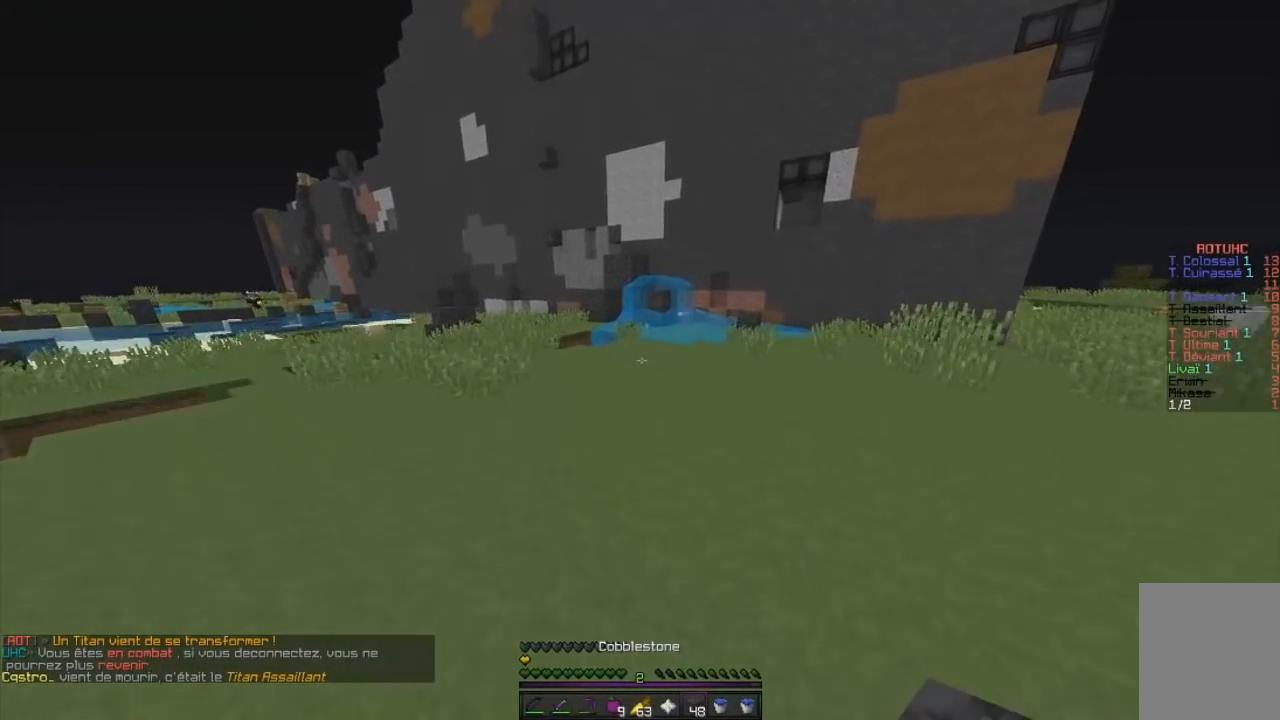
{"keys": ["z"], "mouse": [], "events": []}
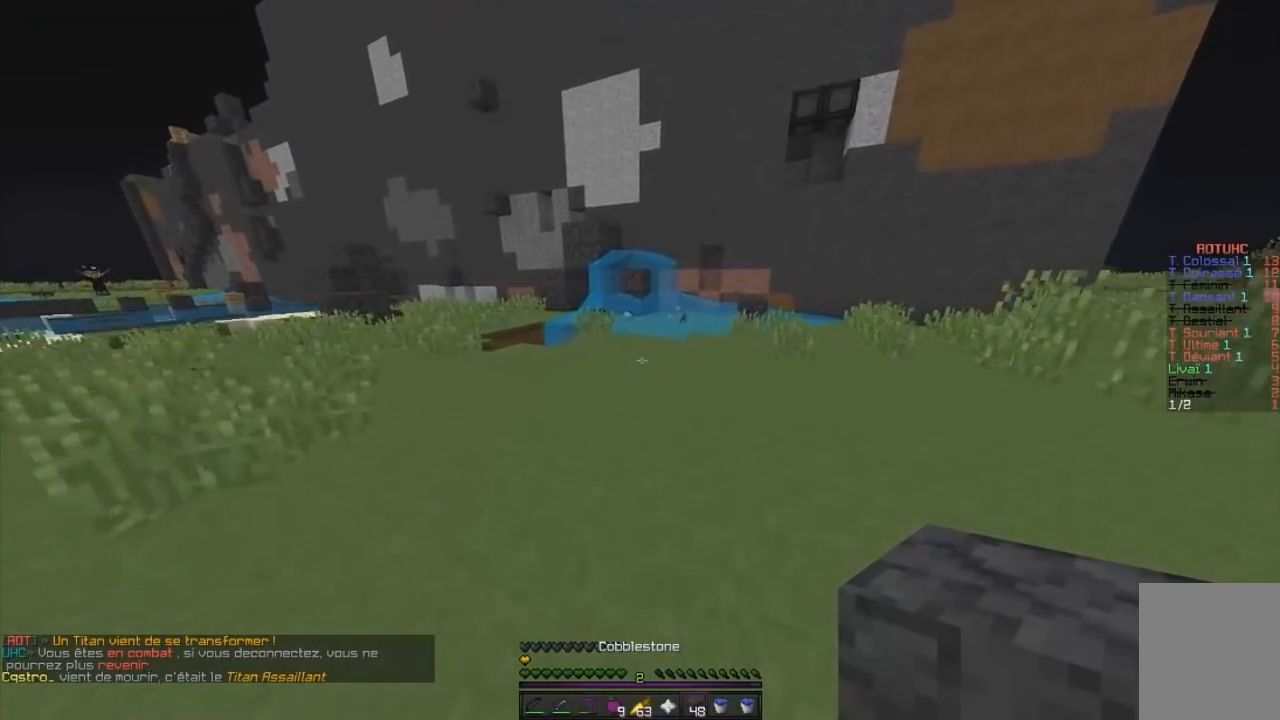
{"keys": ["z"], "mouse": [], "events": []}
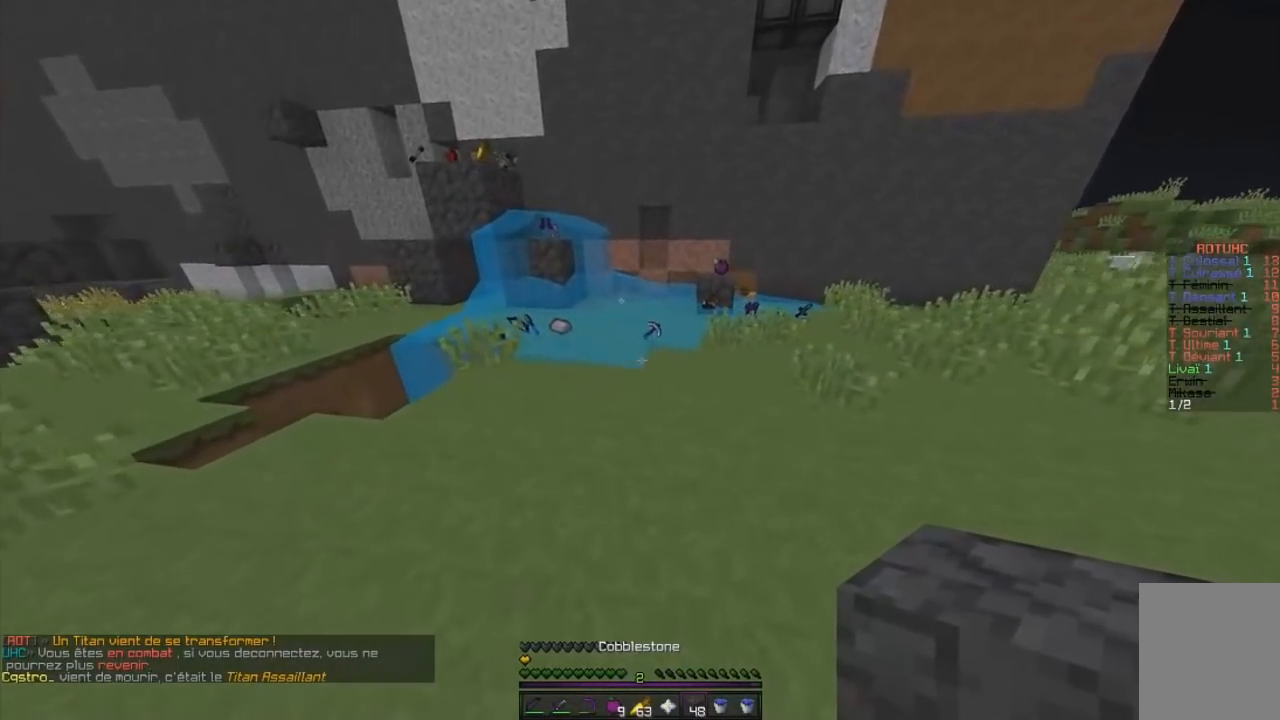
{"keys": ["z"], "mouse": [], "events": []}
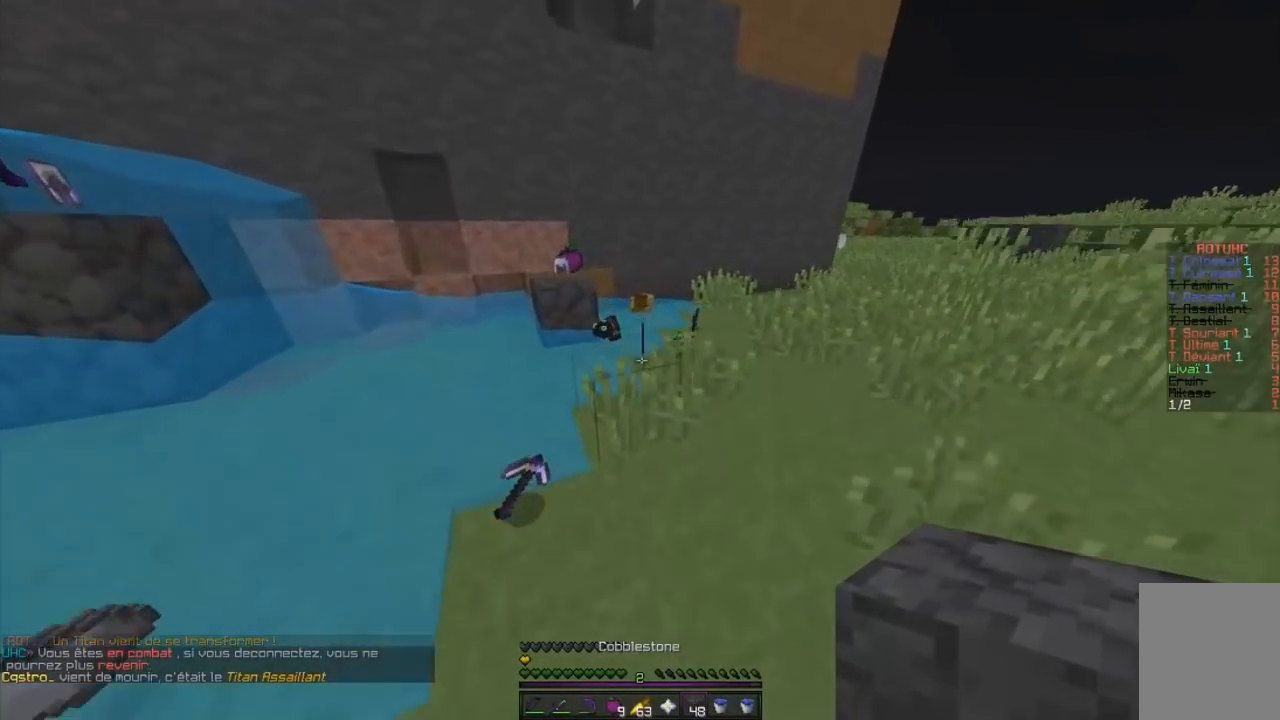
{"keys": ["q", "z"], "mouse": [], "events": [[217, "mouse_right", "down"], [384, "mouse_right", "up"], [384, "q", "down"]]}
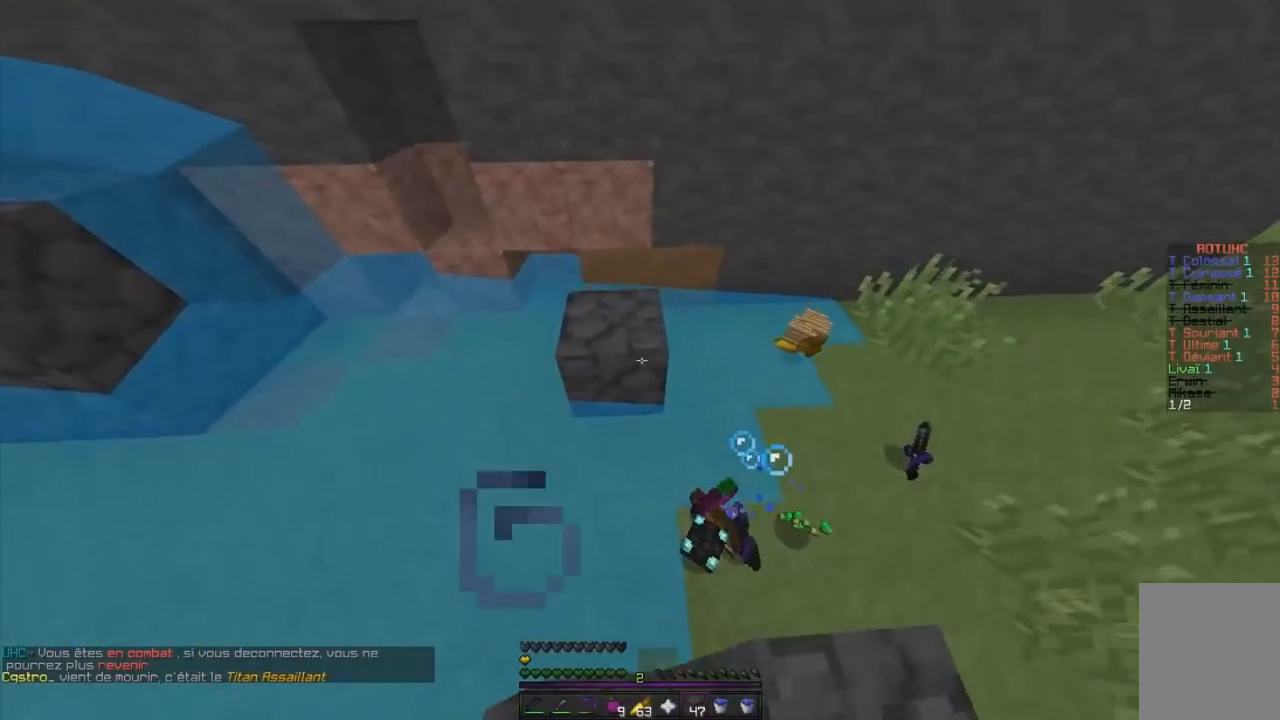
{"keys": ["d", "z"], "mouse": [], "events": [[184, "d", "down"], [201, "z", "up"], [284, "q", "up"], [401, "z", "down"]]}
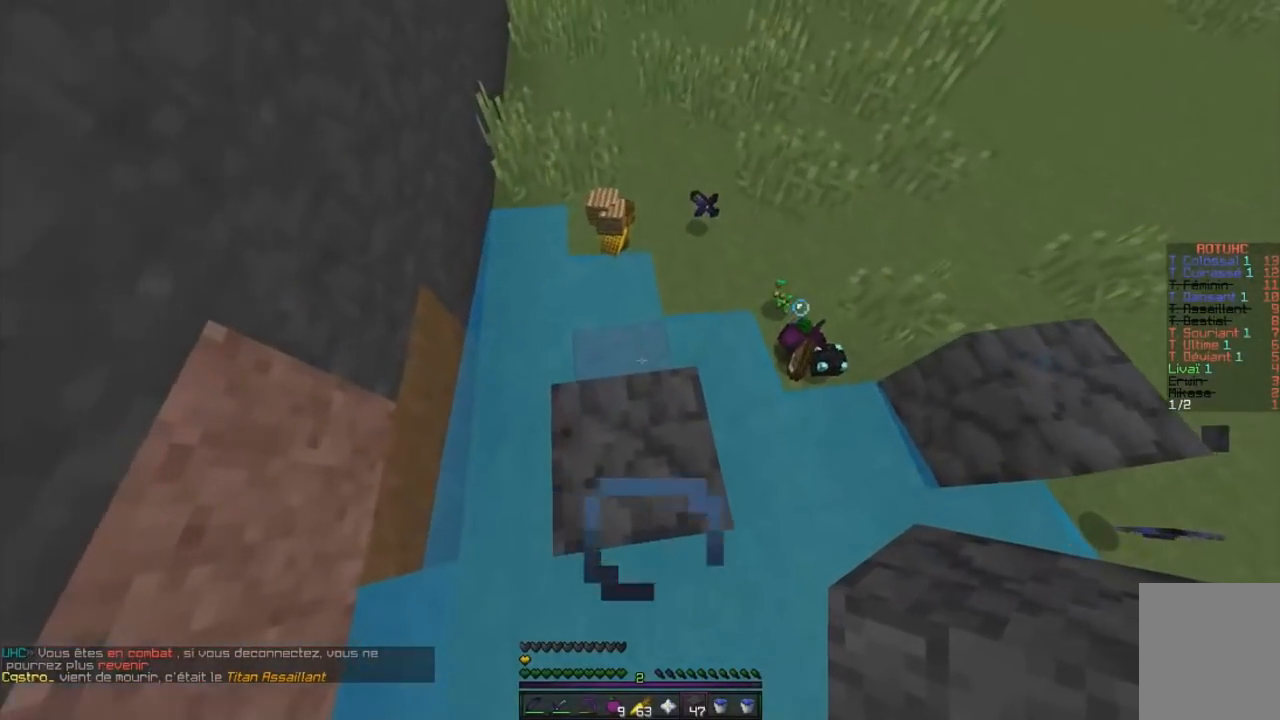
{"keys": ["z"], "mouse": [], "events": [[500, "d", "up"]]}
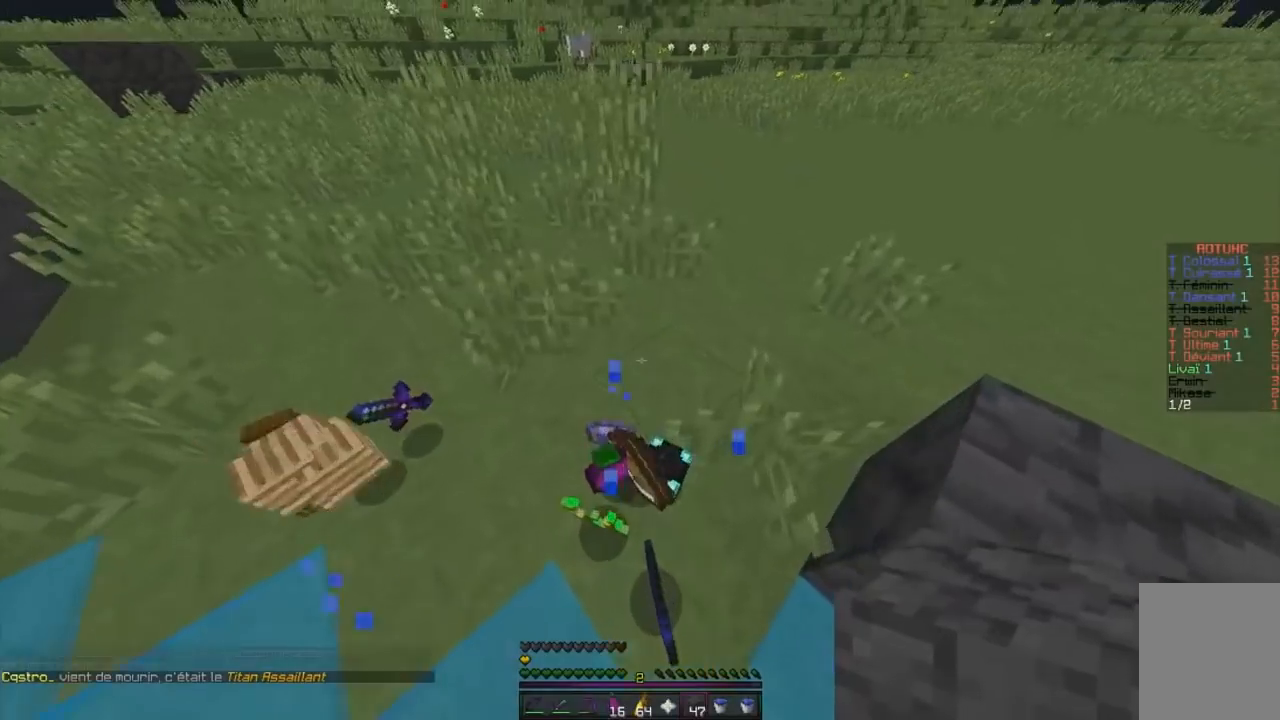
{"keys": ["q", "z"], "mouse": [], "events": [[101, "q", "down"]]}
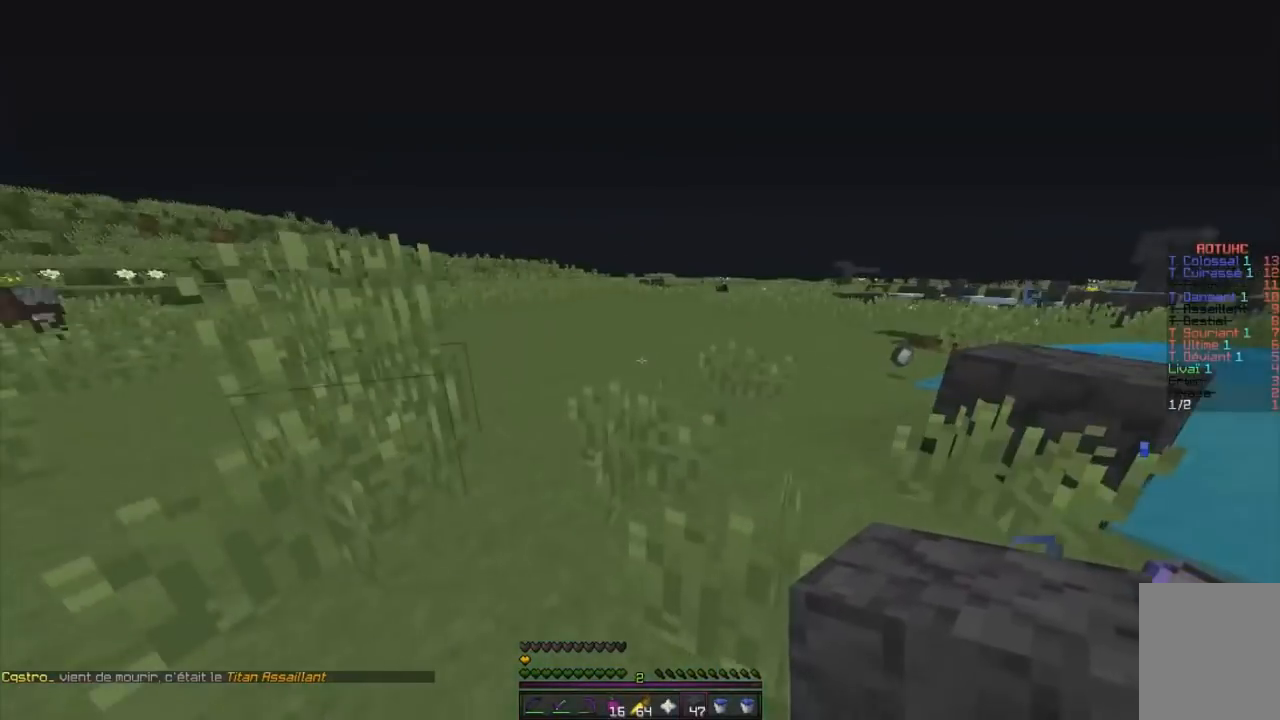
{"keys": ["q", "z"], "mouse": [], "events": [[133, "q", "up"], [417, "q", "down"]]}
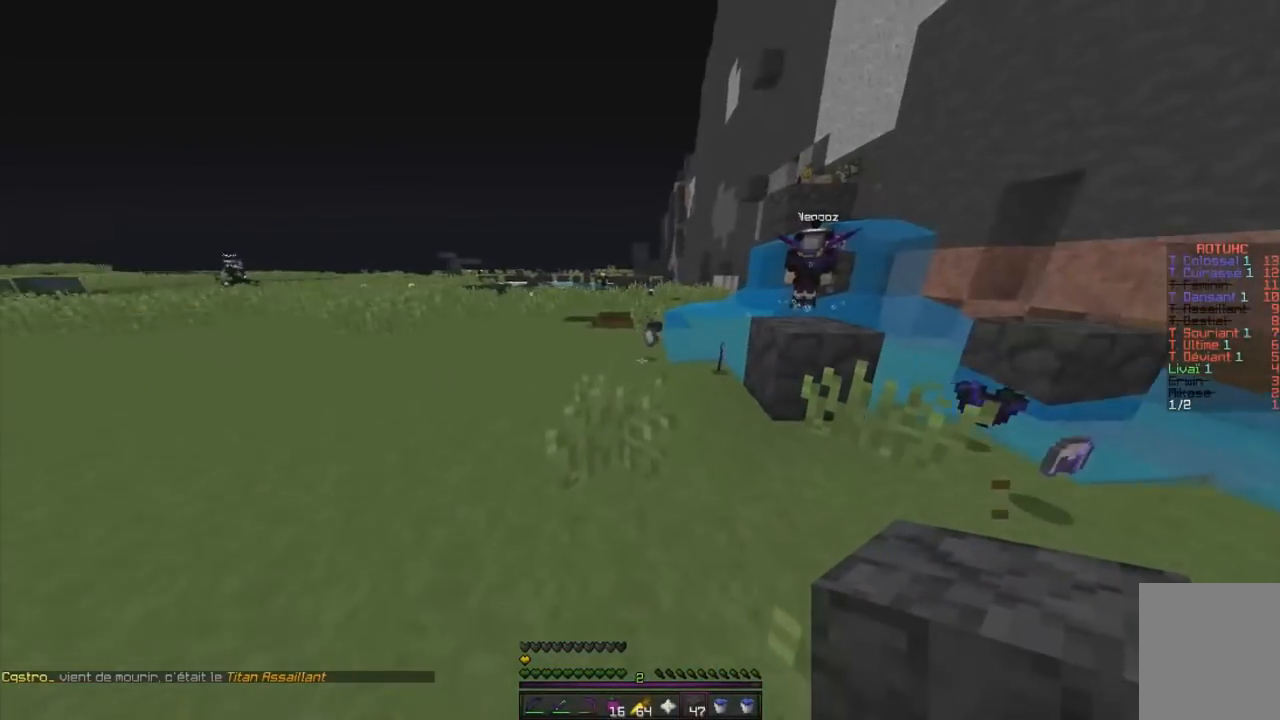
{"keys": ["d", "z"], "mouse": [], "events": [[151, "q", "up"], [434, "d", "down"]]}
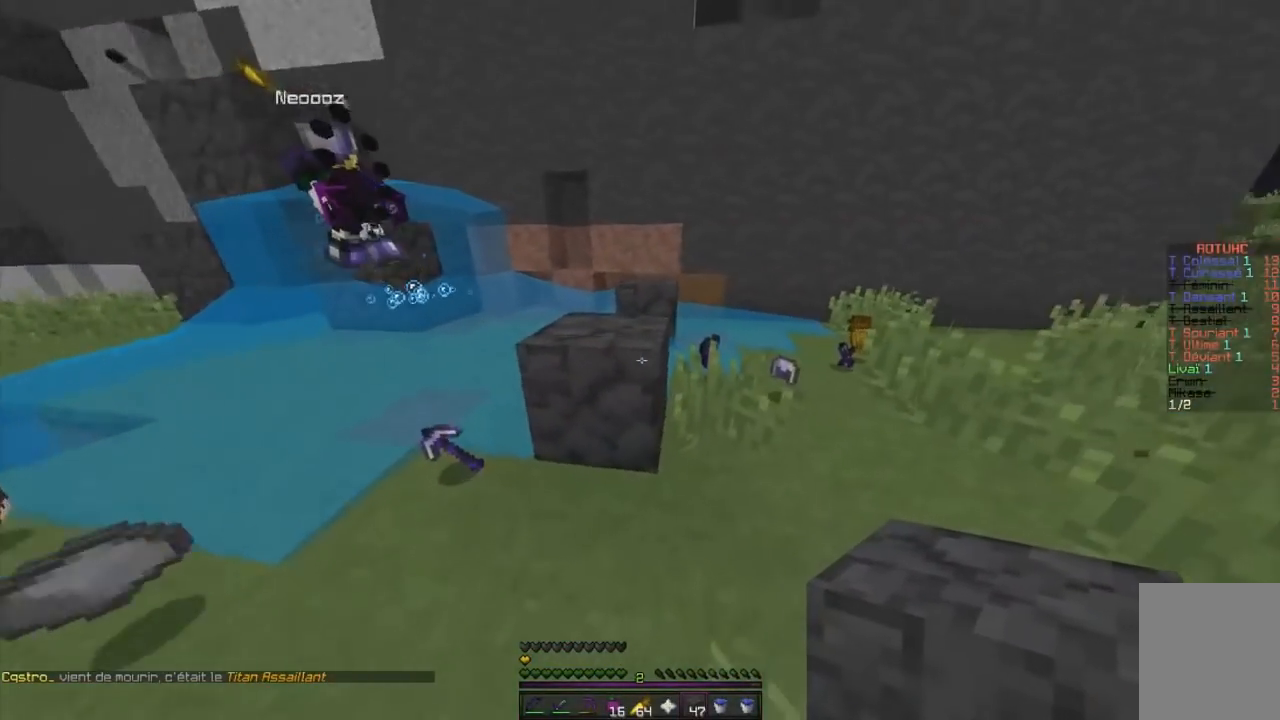
{"keys": ["z"], "mouse": [], "events": [[133, "z", "up"], [200, "z", "down"], [334, "d", "up"]]}